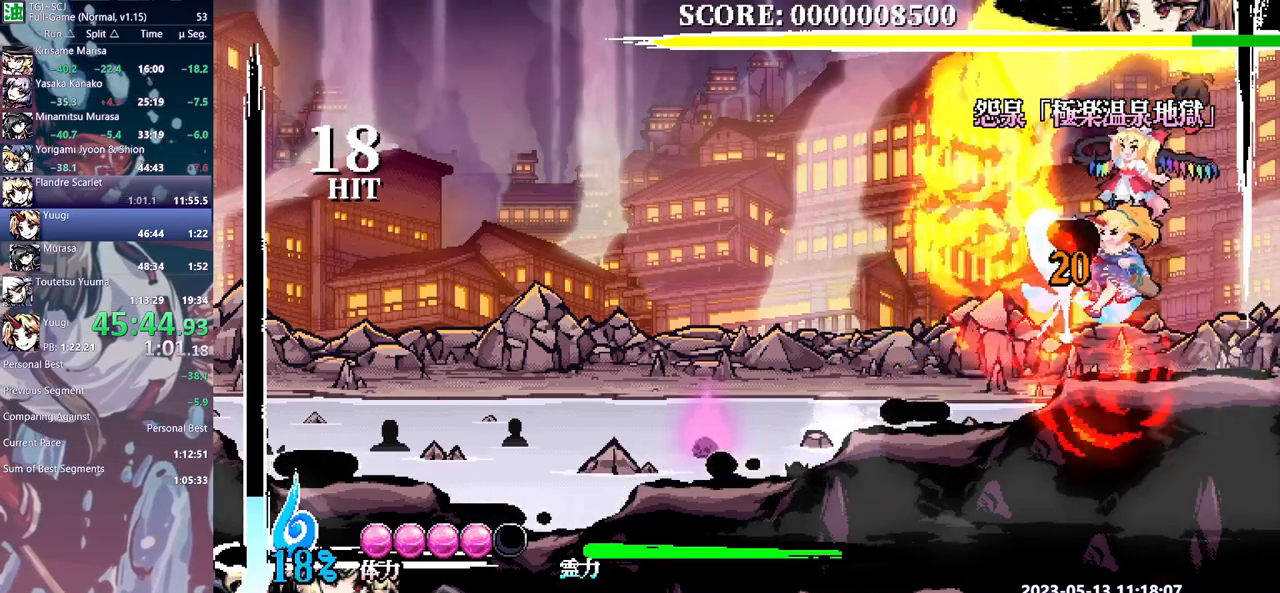
Gameplay with a controller (Xbox layout); each line is a JSON object with the inputs held at the frame after it. "events" lists button and stick changes between this image and that frame as [ms after this image, input, new state], when the widget could be followed in between. Not read: A B L1 L2 L3 R1 R2 R3 X Y.
{"buttons": ["DPAD_RIGHT"], "events": [[133, "DPAD_LEFT", "up"], [183, "DPAD_RIGHT", "down"]]}
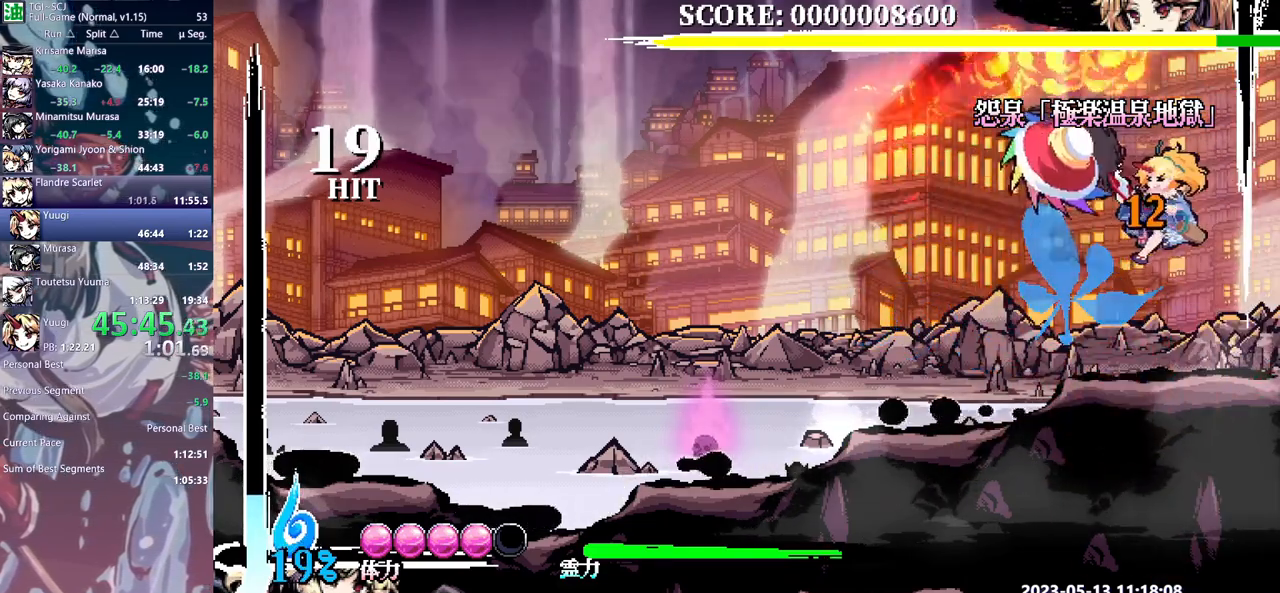
{"buttons": [], "events": [[367, "DPAD_RIGHT", "up"]]}
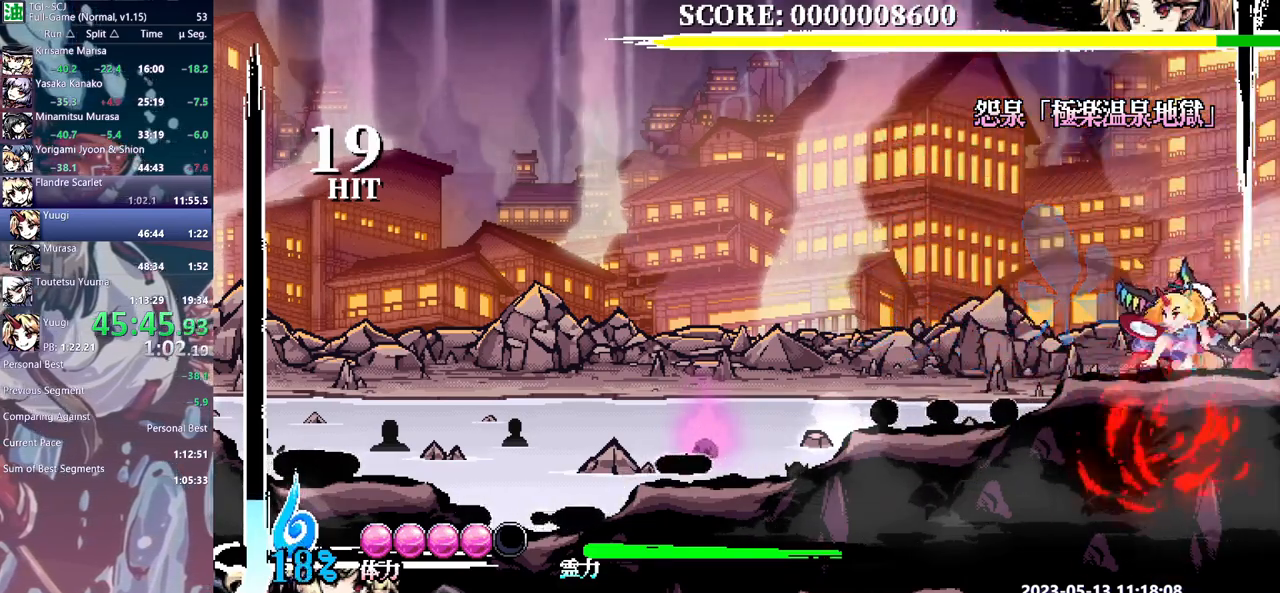
{"buttons": [], "events": [[200, "DPAD_LEFT", "down"], [250, "DPAD_LEFT", "up"]]}
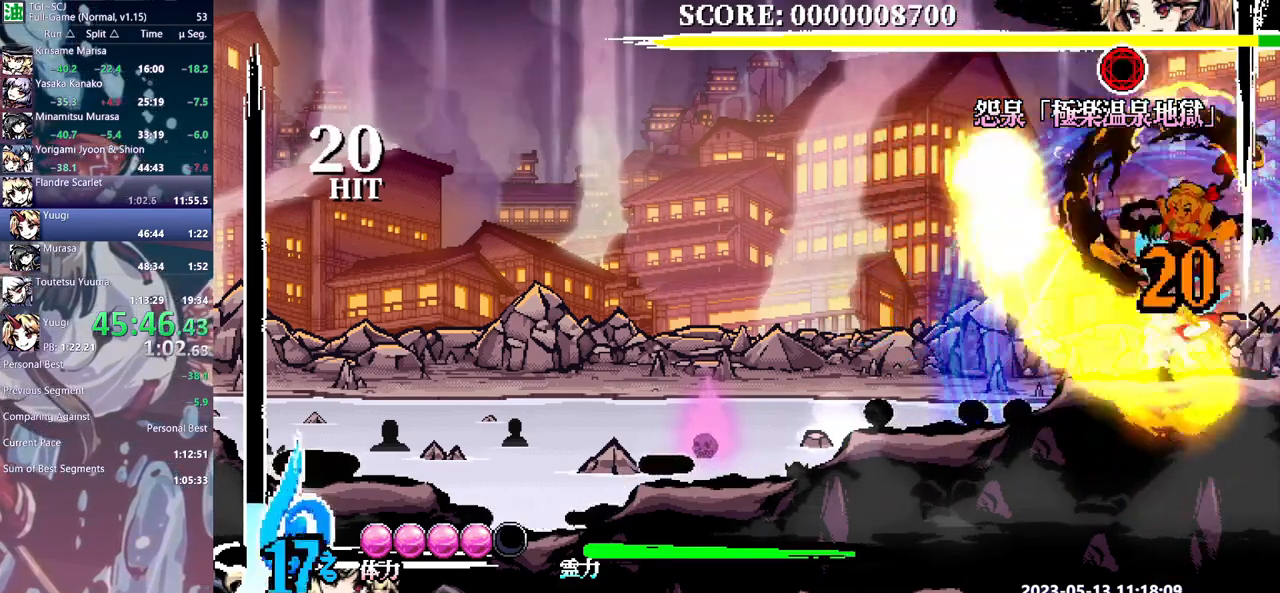
{"buttons": ["DPAD_LEFT"], "events": [[67, "DPAD_LEFT", "down"]]}
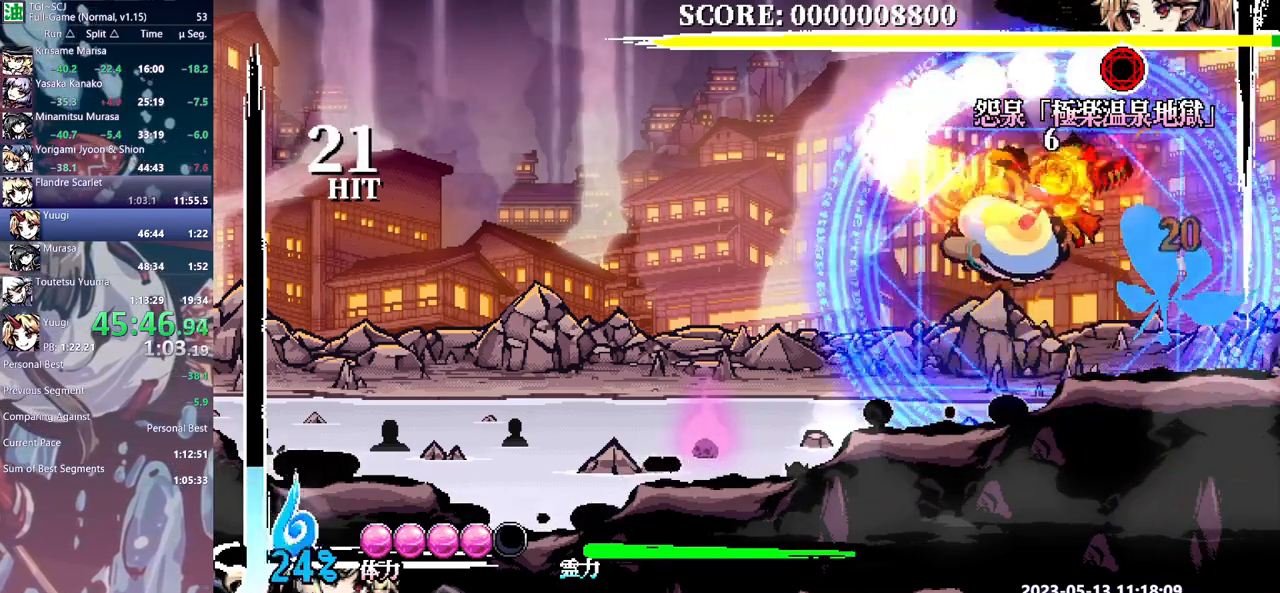
{"buttons": ["DPAD_LEFT"], "events": []}
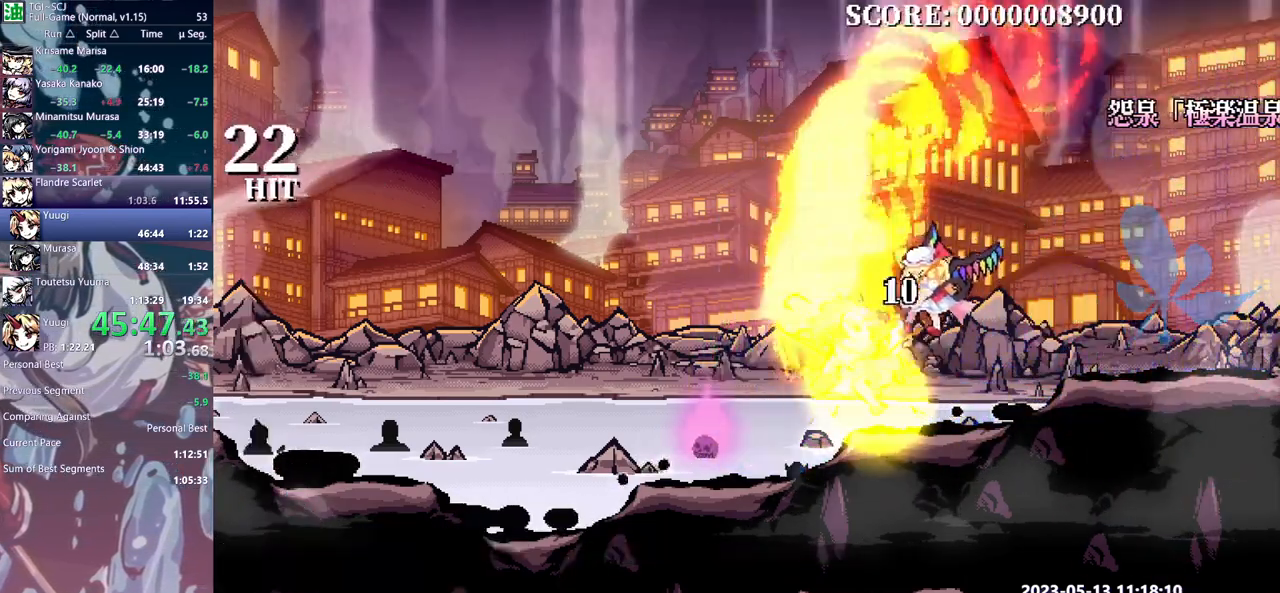
{"buttons": [], "events": [[167, "DPAD_LEFT", "up"]]}
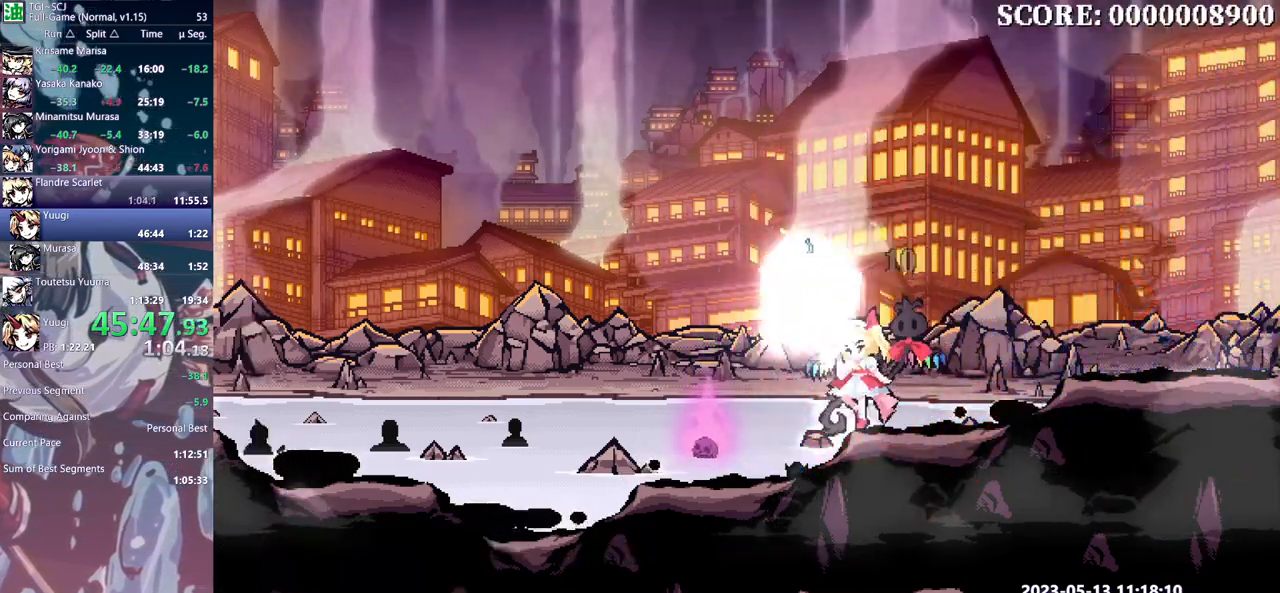
{"buttons": [], "events": []}